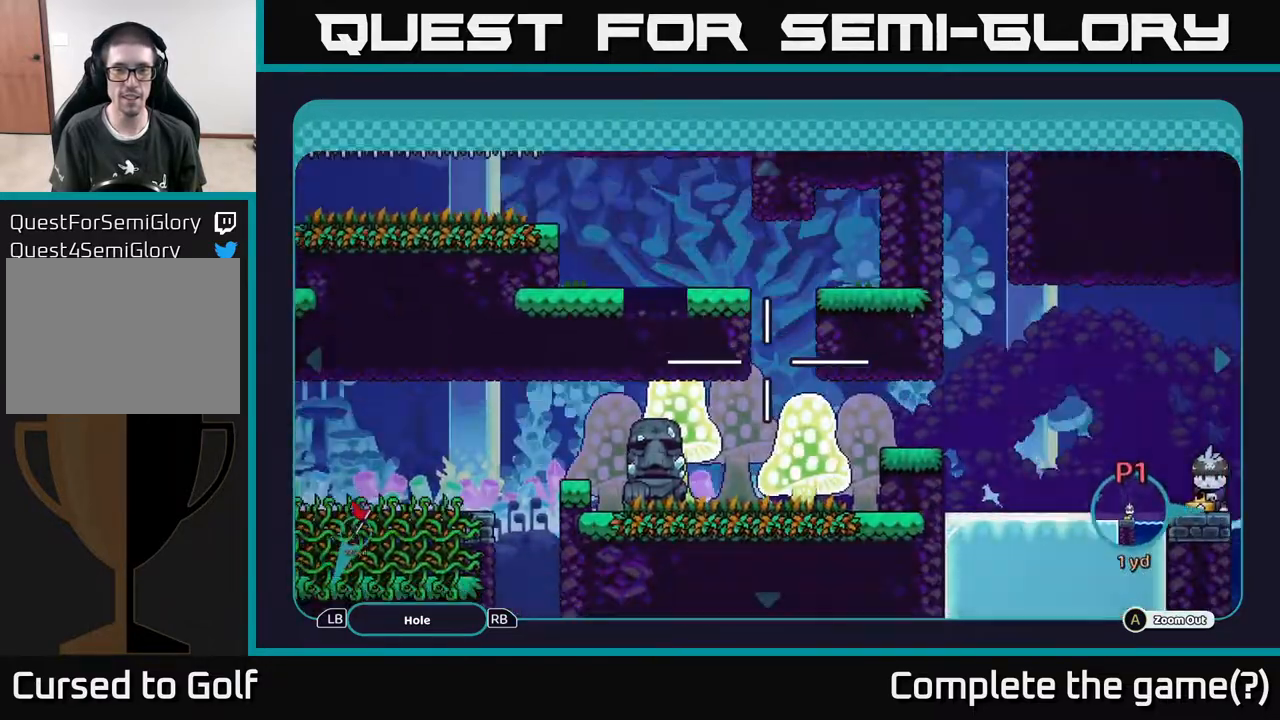
Gameplay with a controller (Xbox layout); each line is a JSON object with the inputs held at the frame after it. "events" lists button and stick changes between this image and that frame as [ms after this image, input, new state], when the widget could be followed in between.
{"buttons": [], "left_stick": "center", "right_stick": "center", "events": [[50, "B", "up"]]}
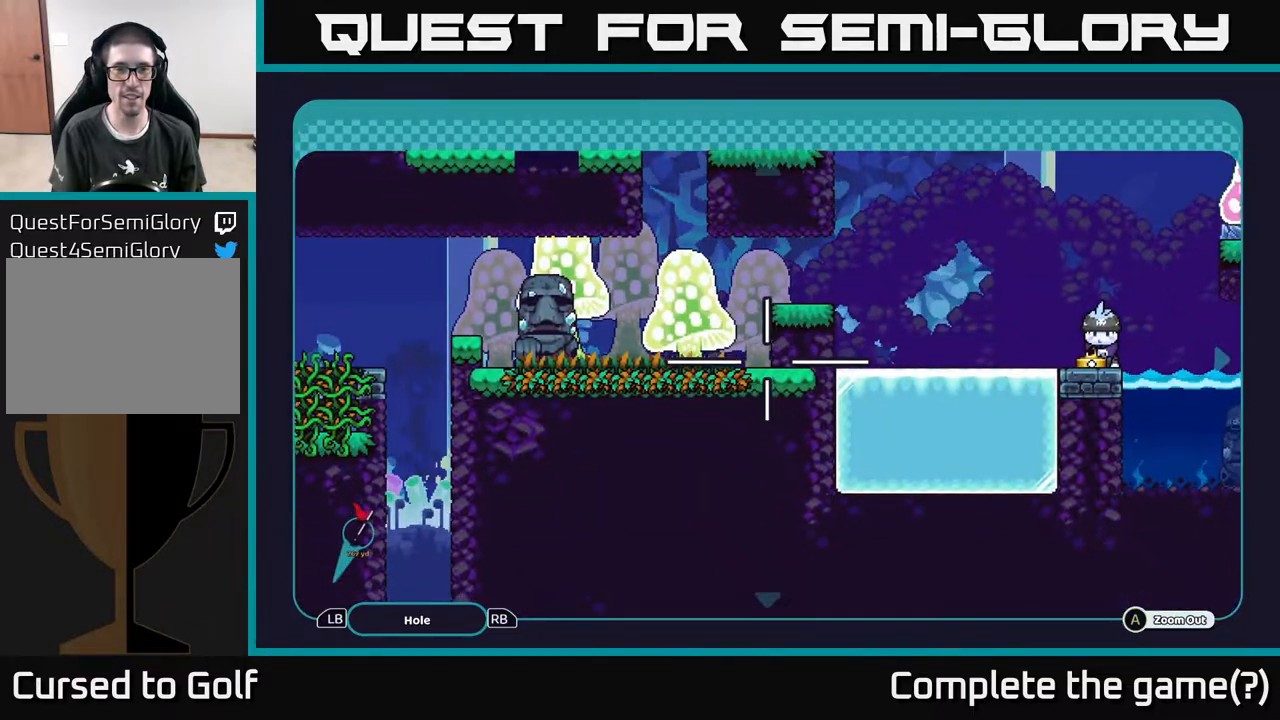
{"buttons": [], "left_stick": "center", "right_stick": "up-left", "events": [[150, "right_stick", "up-left"]]}
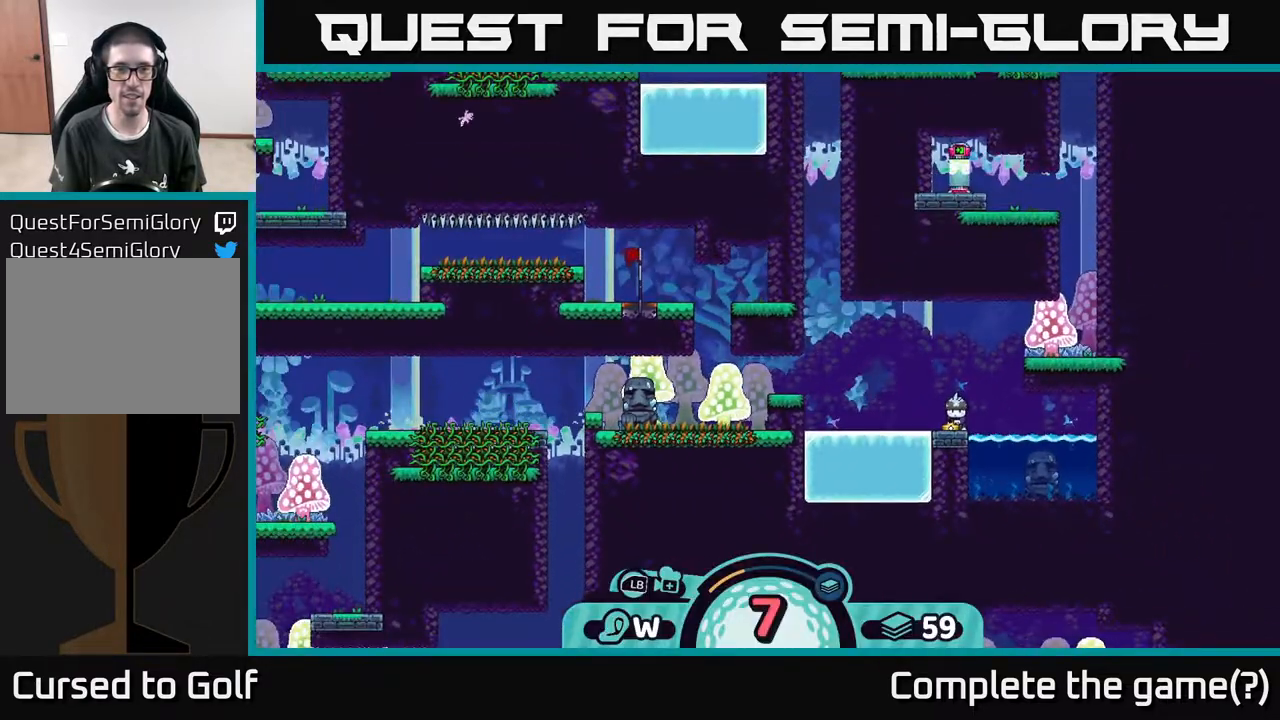
{"buttons": [], "left_stick": "center", "right_stick": "center", "events": [[67, "right_stick", "center"]]}
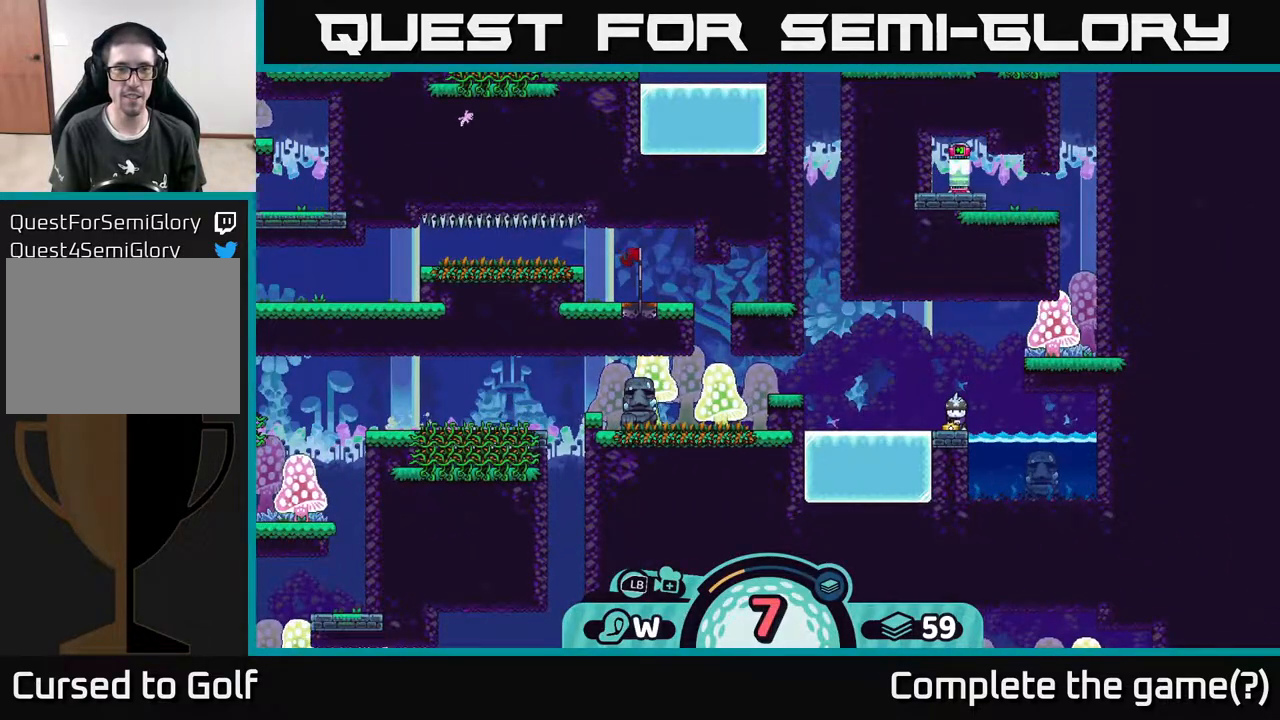
{"buttons": [], "left_stick": "center", "right_stick": "center", "events": []}
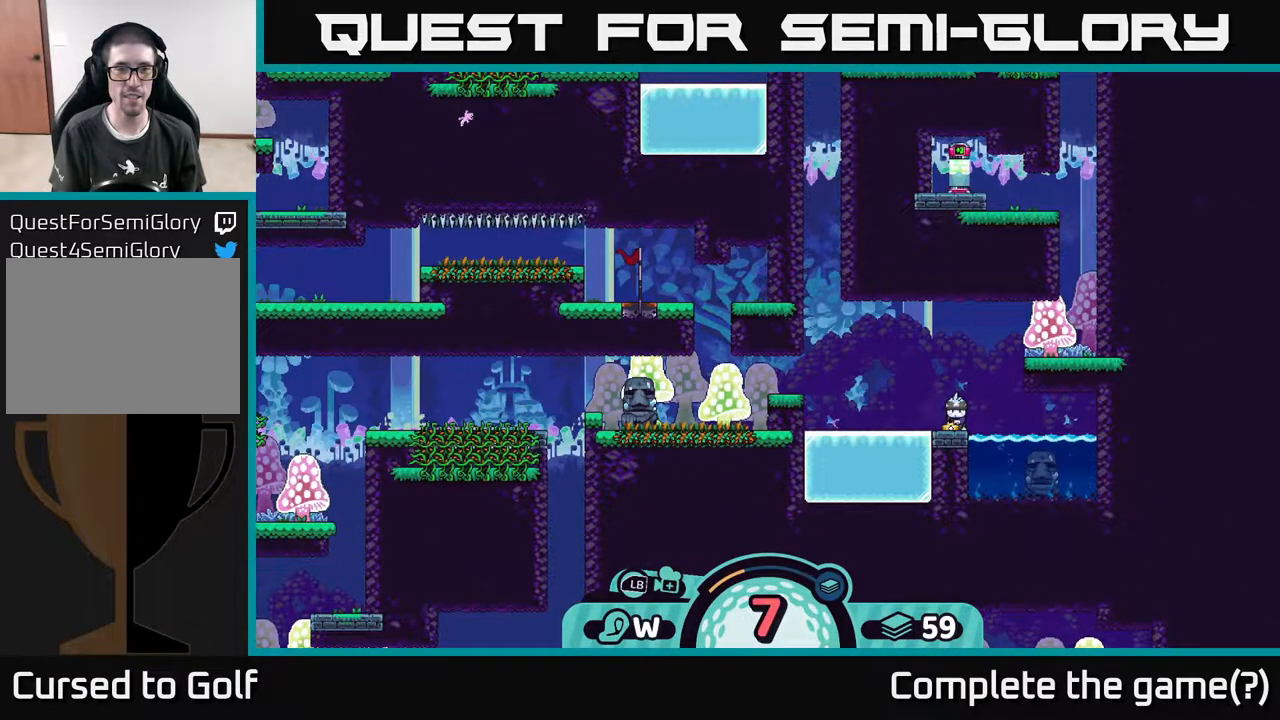
{"buttons": [], "left_stick": "center", "right_stick": "center", "events": []}
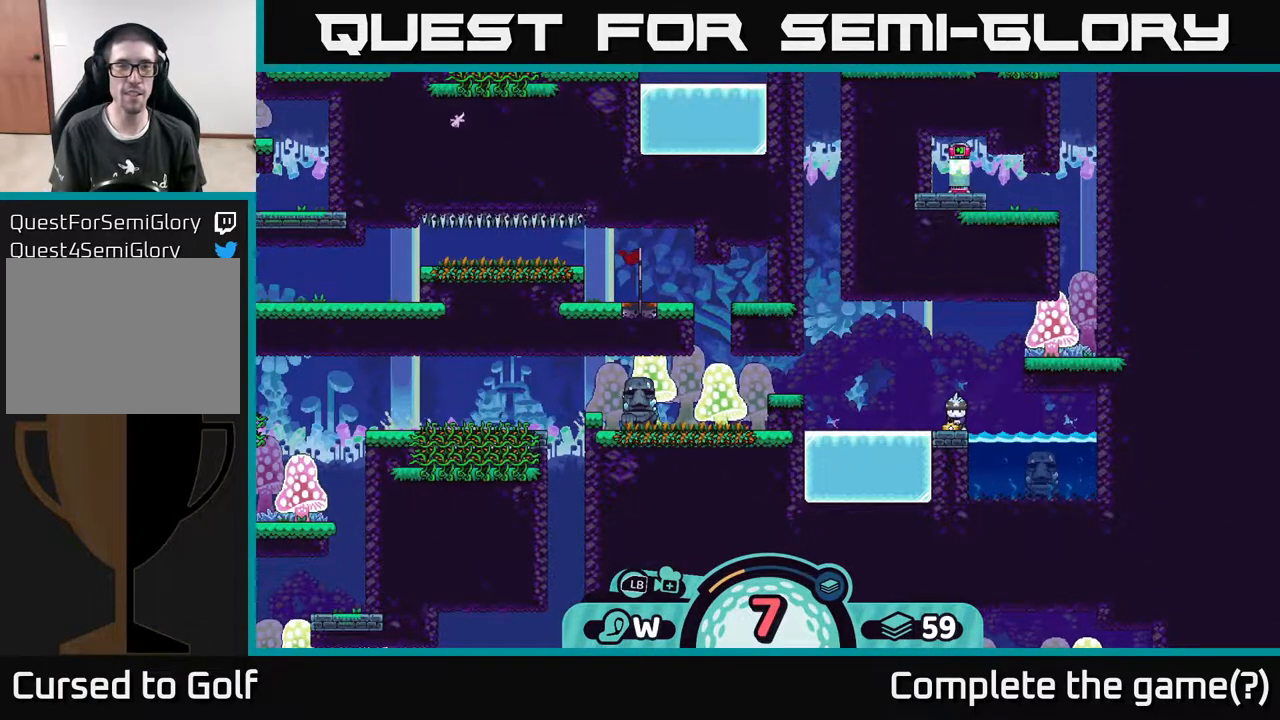
{"buttons": [], "left_stick": "center", "right_stick": "center", "events": []}
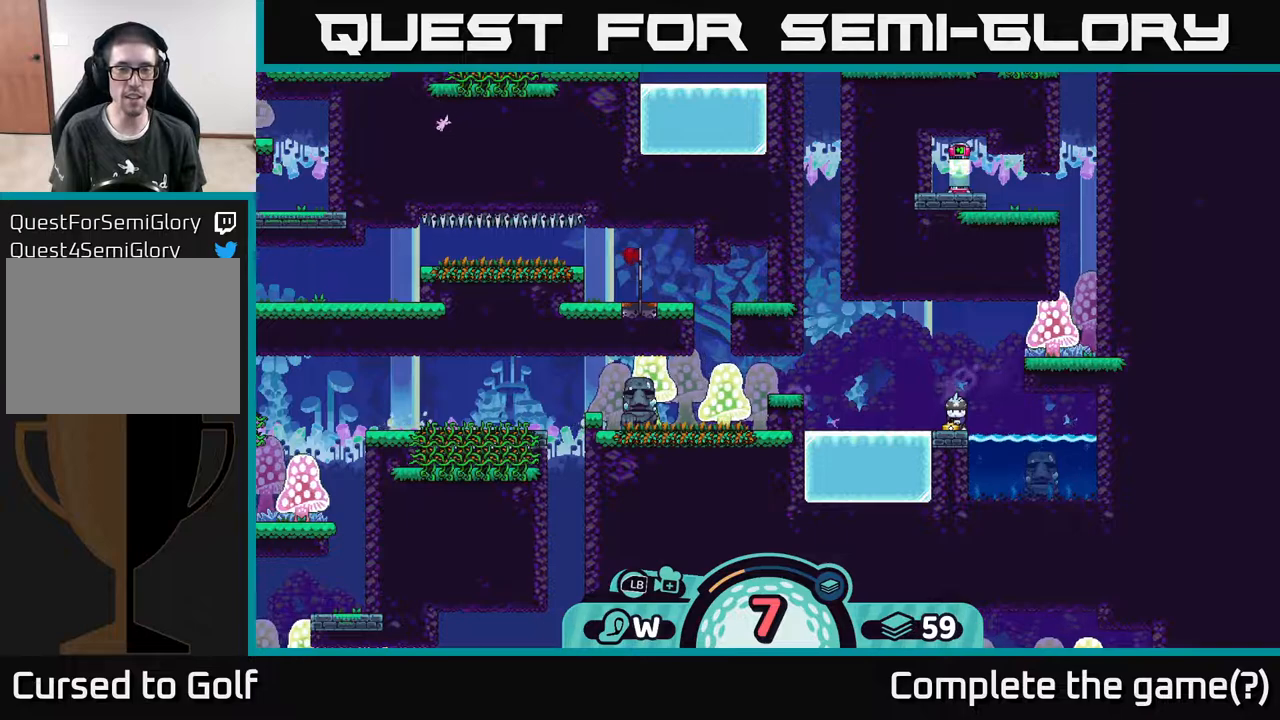
{"buttons": [], "left_stick": "center", "right_stick": "left", "events": [[250, "right_stick", "left"]]}
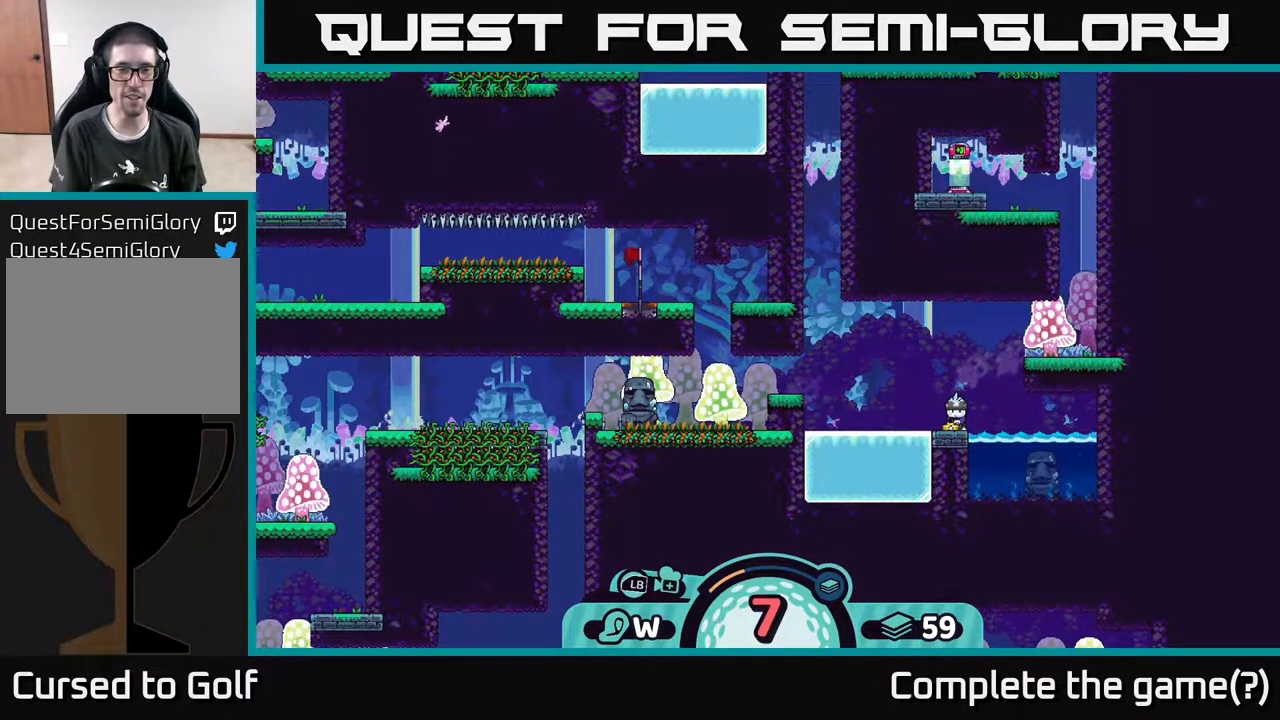
{"buttons": [], "left_stick": "center", "right_stick": "center", "events": [[17, "right_stick", "center"]]}
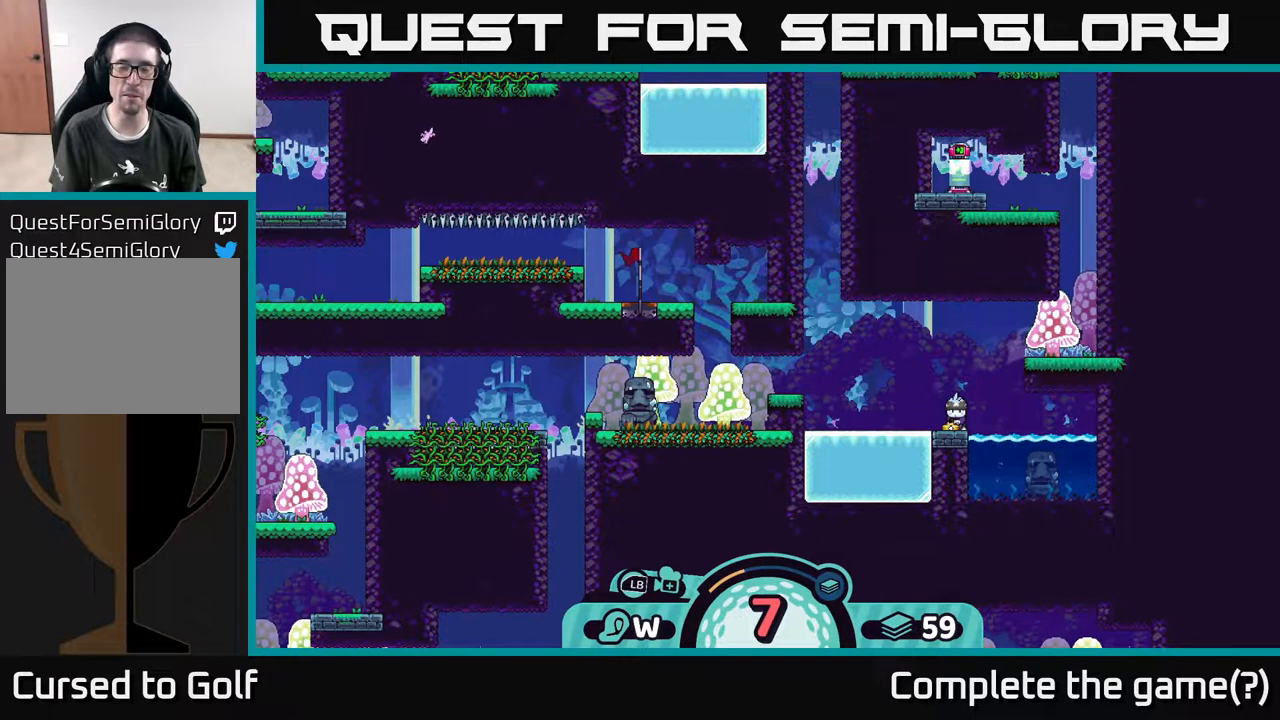
{"buttons": [], "left_stick": "center", "right_stick": "center", "events": []}
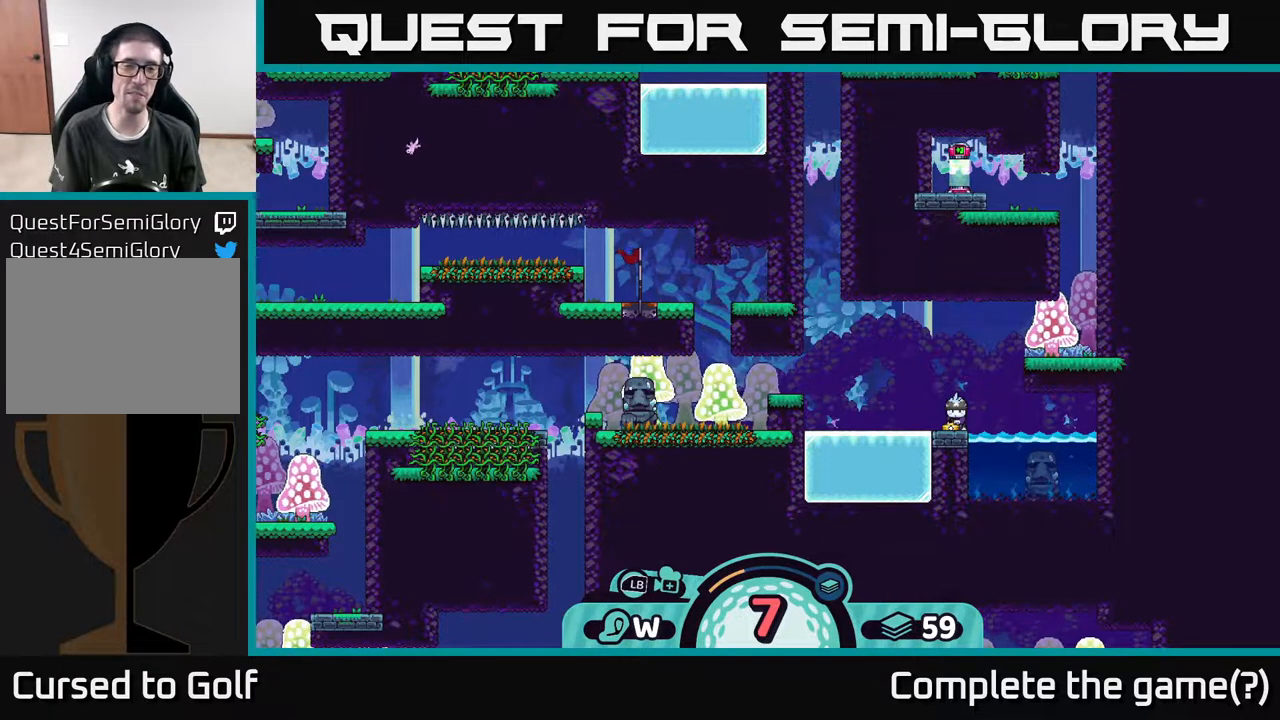
{"buttons": [], "left_stick": "center", "right_stick": "center", "events": []}
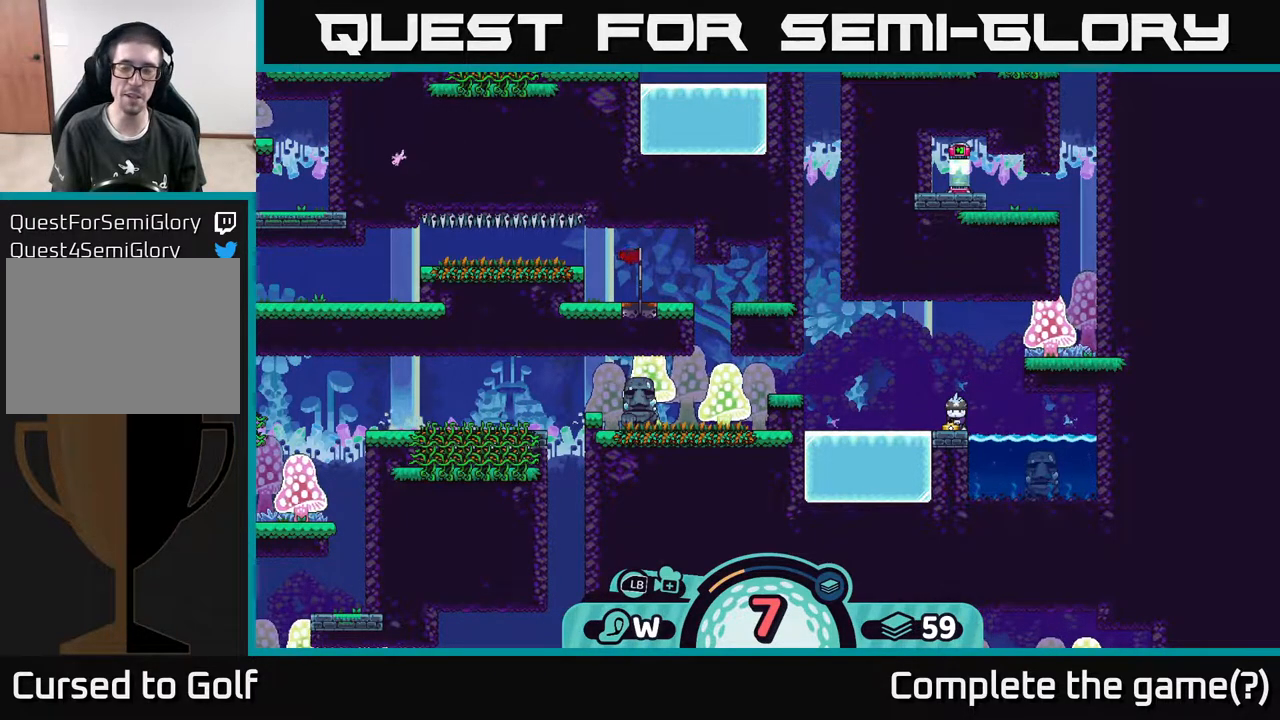
{"buttons": [], "left_stick": "center", "right_stick": "center", "events": [[383, "R2", "down"], [467, "R2", "up"]]}
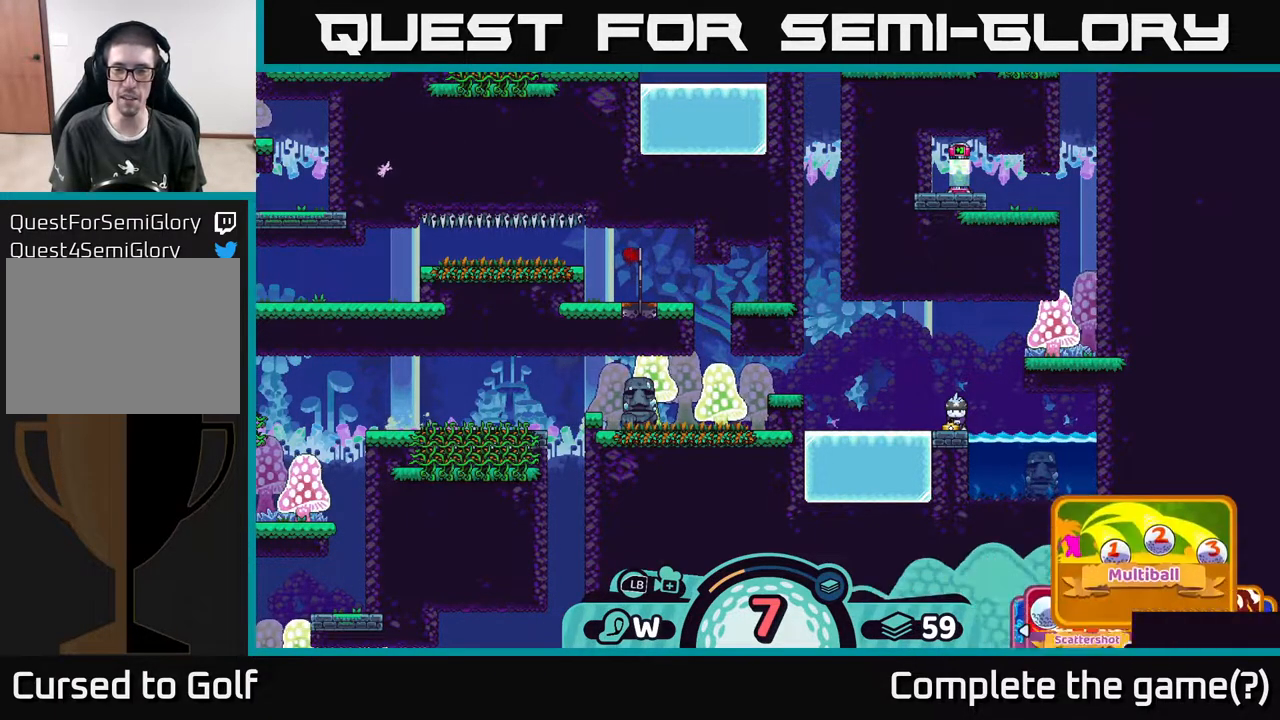
{"buttons": [], "left_stick": "center", "right_stick": "center", "events": []}
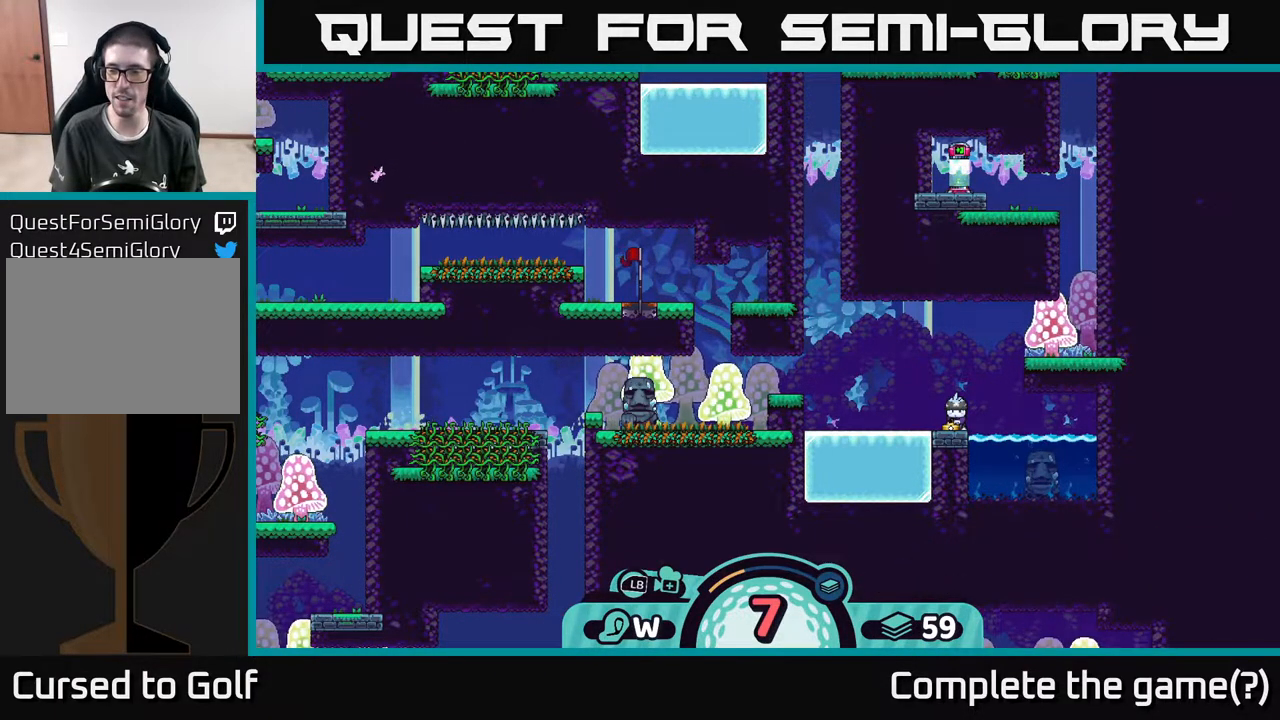
{"buttons": ["R2"], "left_stick": "center", "right_stick": "center", "events": [[50, "R2", "down"]]}
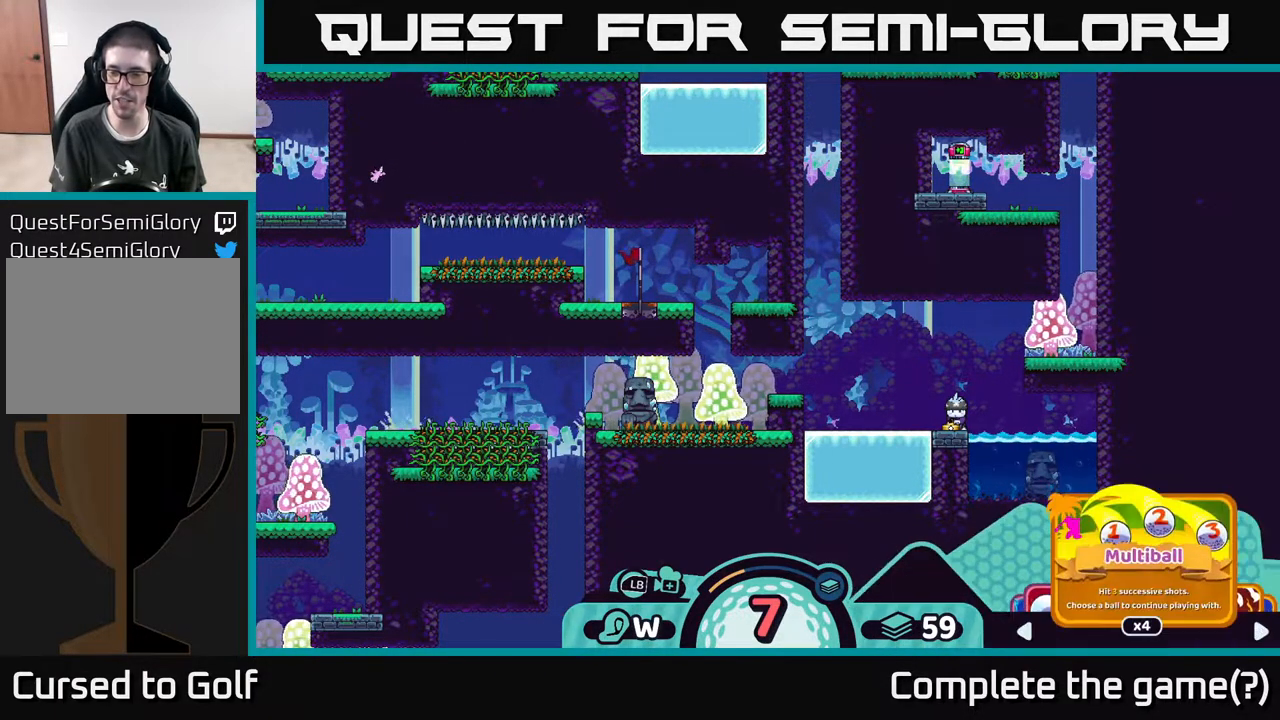
{"buttons": ["R2"], "left_stick": "center", "right_stick": "center", "events": [[283, "left_stick", "right"], [417, "left_stick", "center"]]}
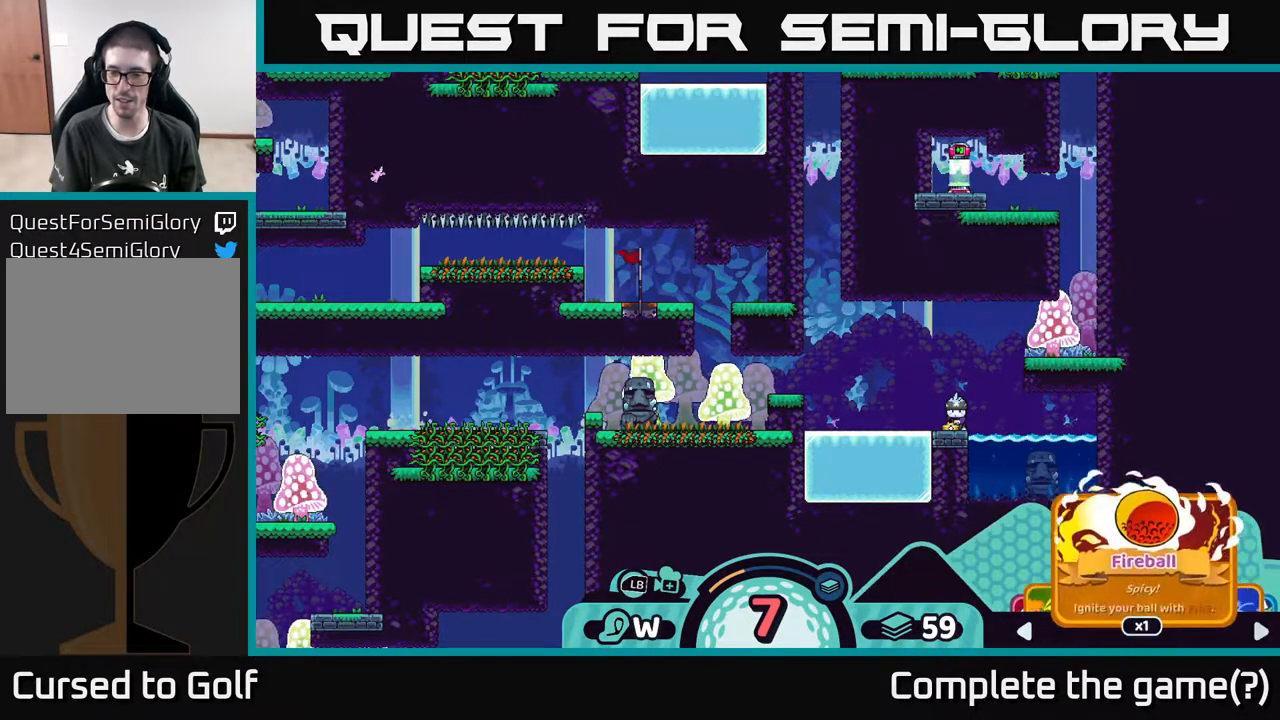
{"buttons": ["R2"], "left_stick": "center", "right_stick": "center", "events": [[33, "left_stick", "right"], [200, "left_stick", "center"], [283, "left_stick", "right"], [433, "left_stick", "center"]]}
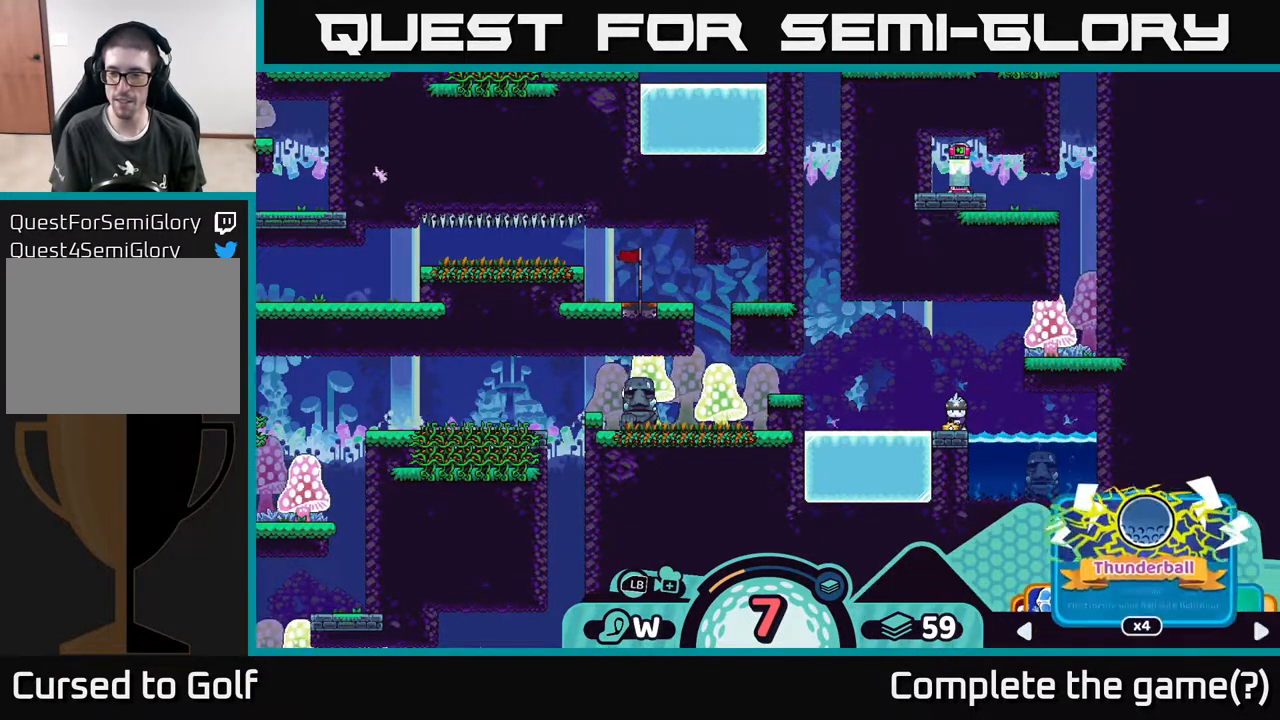
{"buttons": ["R2"], "left_stick": "center", "right_stick": "center", "events": [[67, "left_stick", "right"], [200, "left_stick", "center"], [267, "left_stick", "right"], [433, "left_stick", "center"]]}
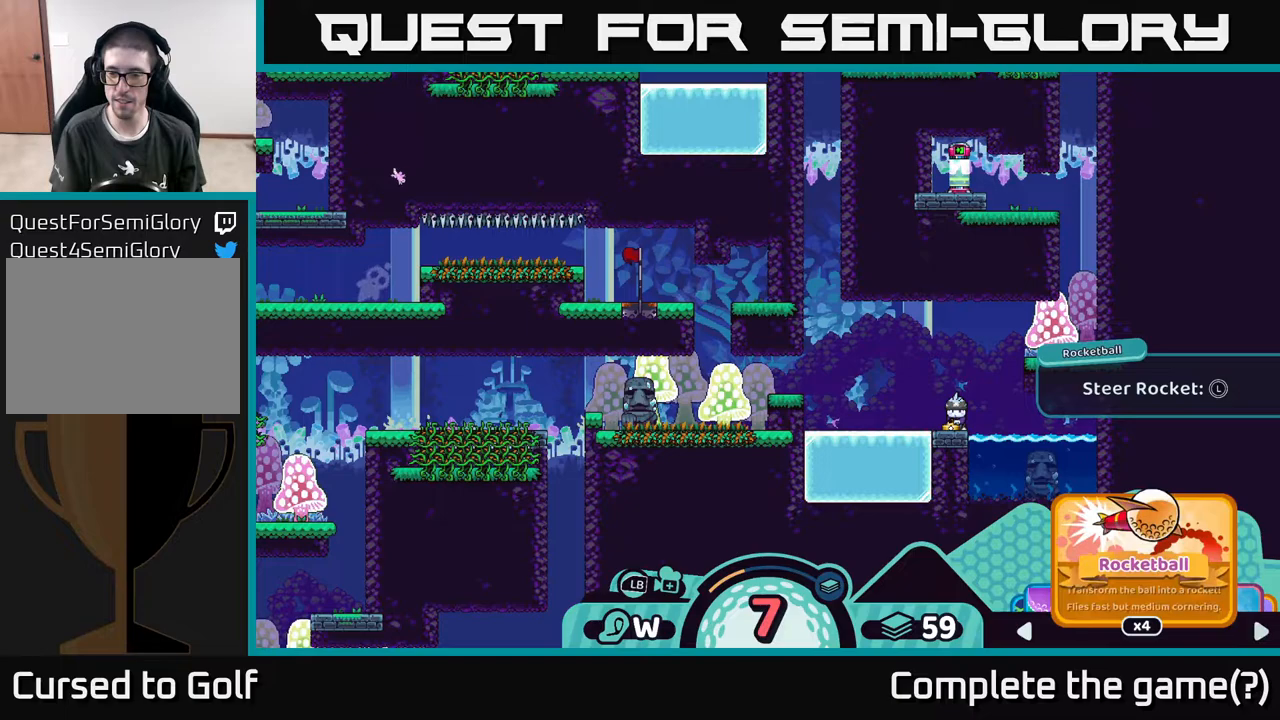
{"buttons": ["R2"], "left_stick": "center", "right_stick": "center", "events": [[33, "left_stick", "right"], [167, "left_stick", "center"]]}
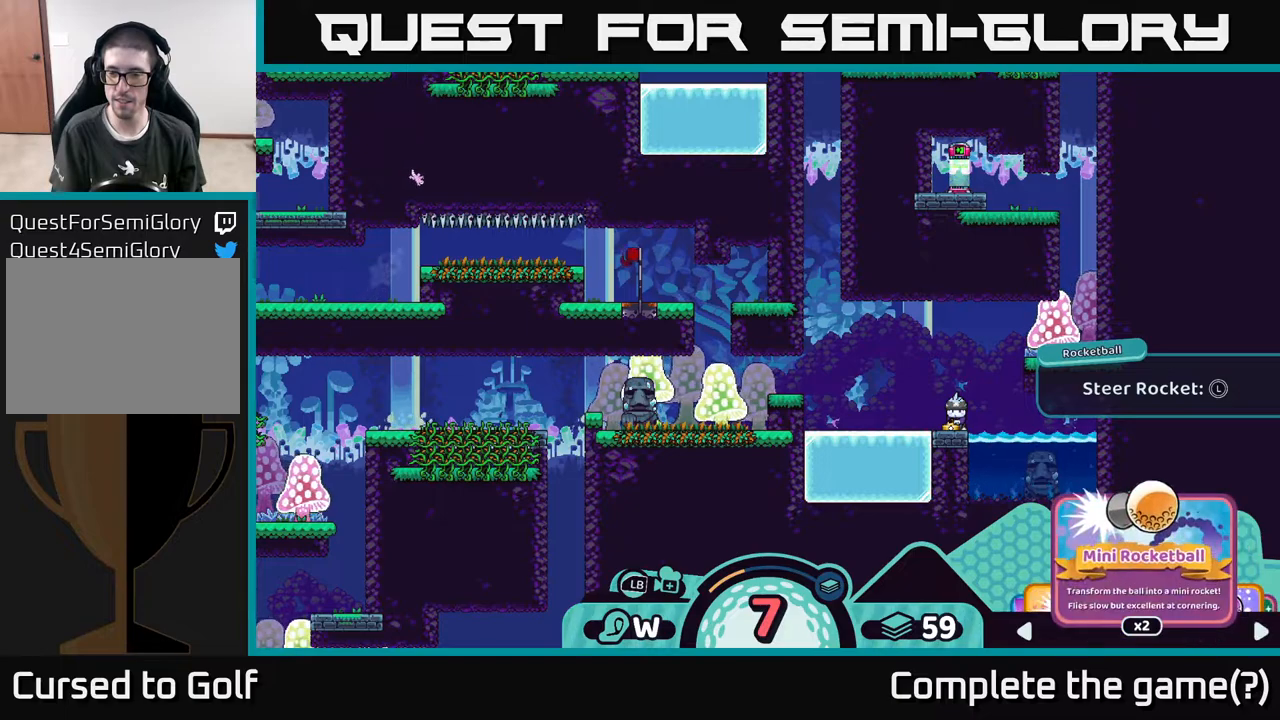
{"buttons": ["R2"], "left_stick": "center", "right_stick": "center", "events": []}
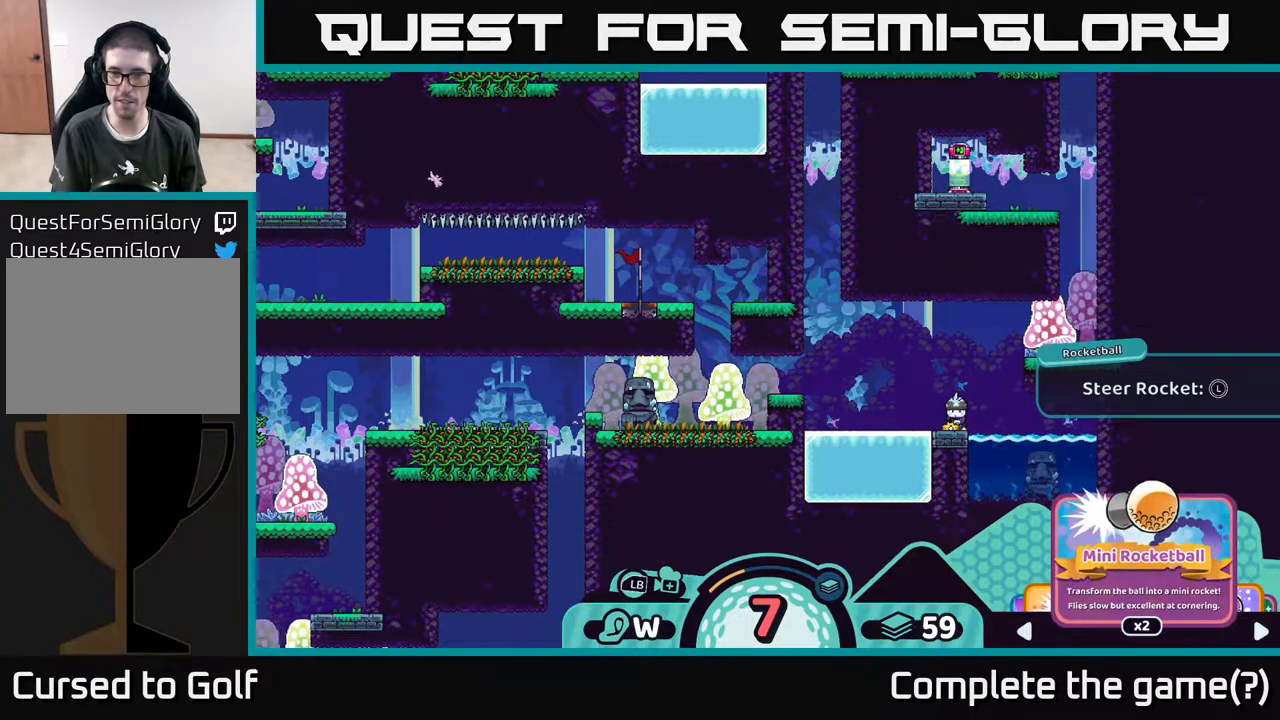
{"buttons": ["R2"], "left_stick": "center", "right_stick": "center", "events": []}
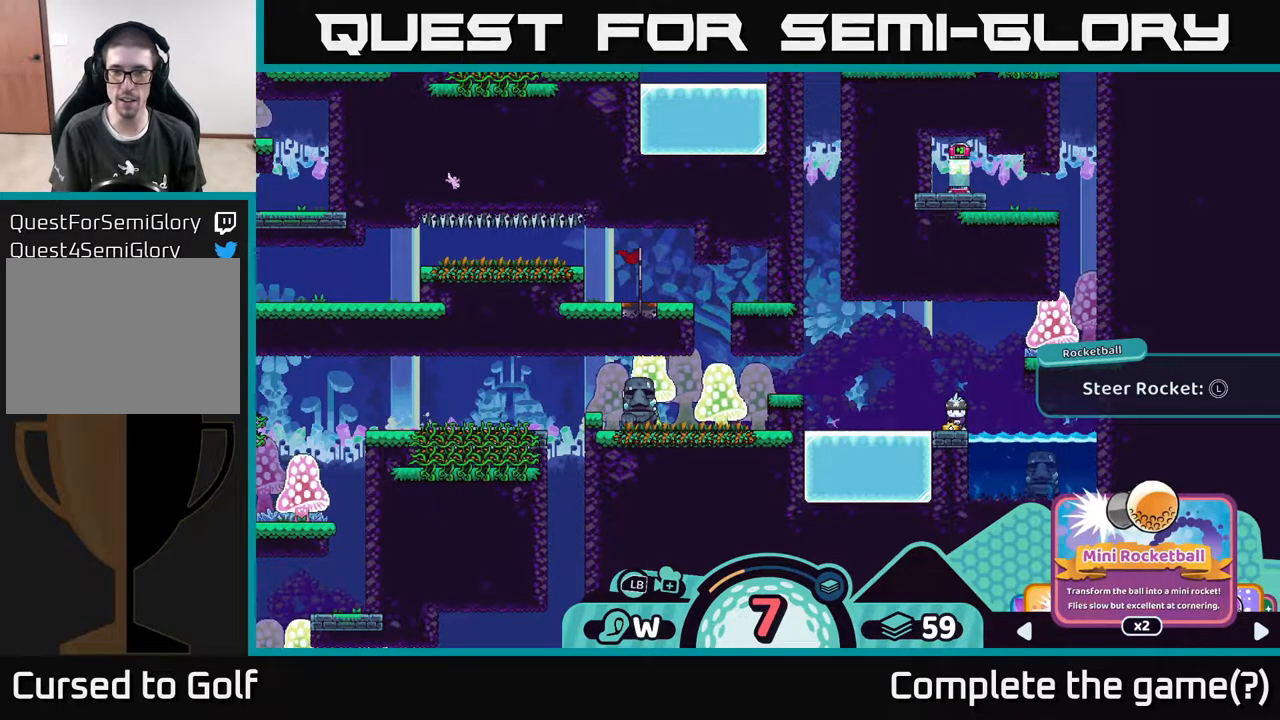
{"buttons": ["R2"], "left_stick": "center", "right_stick": "center", "events": []}
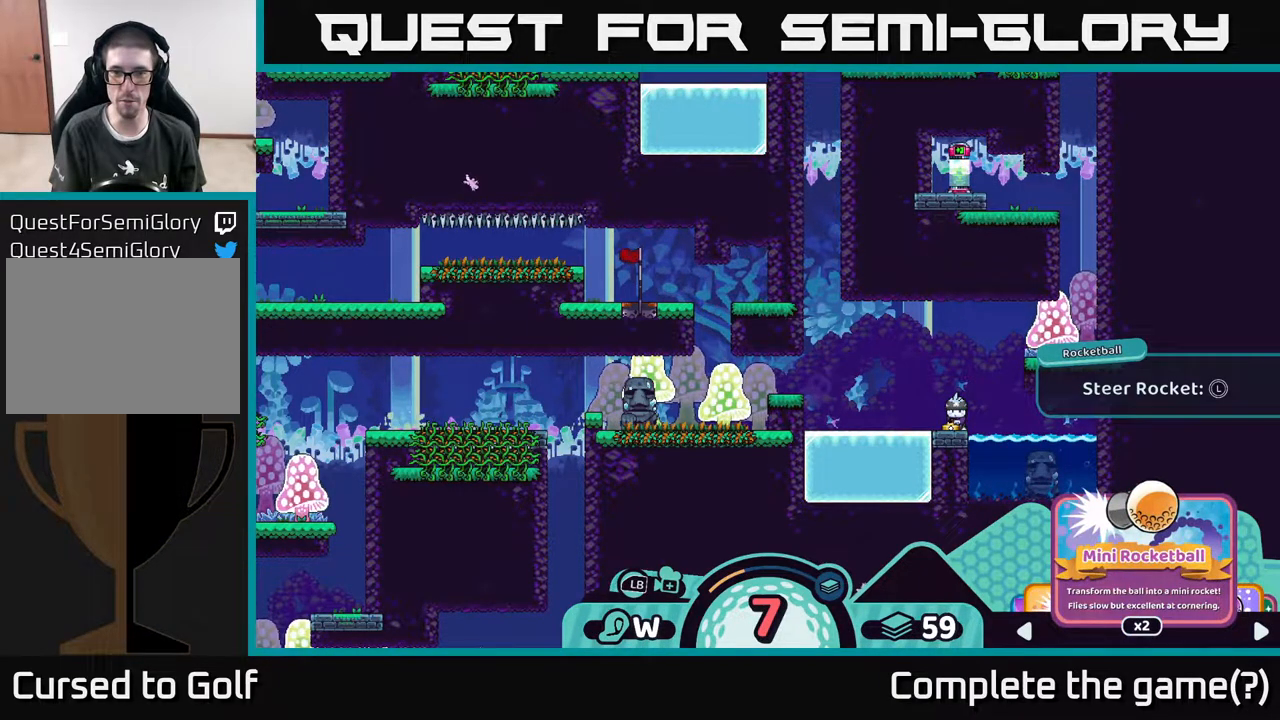
{"buttons": ["R2"], "left_stick": "center", "right_stick": "center", "events": []}
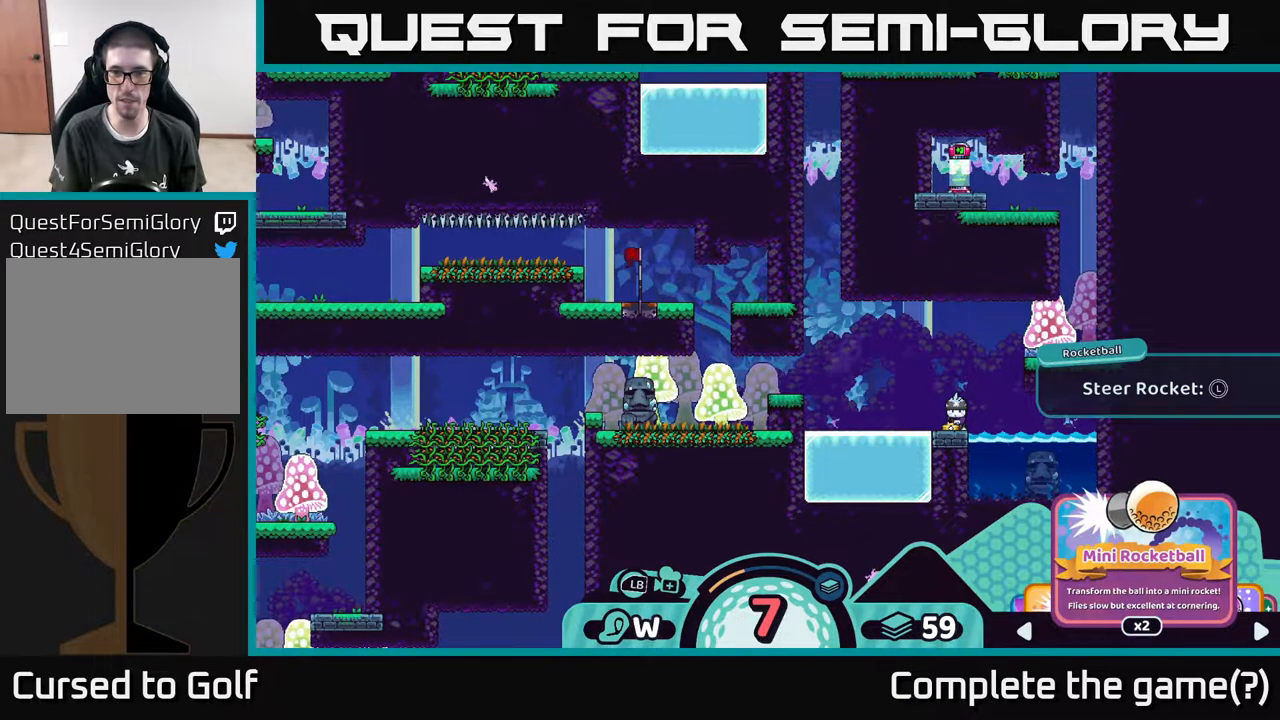
{"buttons": ["R2"], "left_stick": "center", "right_stick": "center", "events": []}
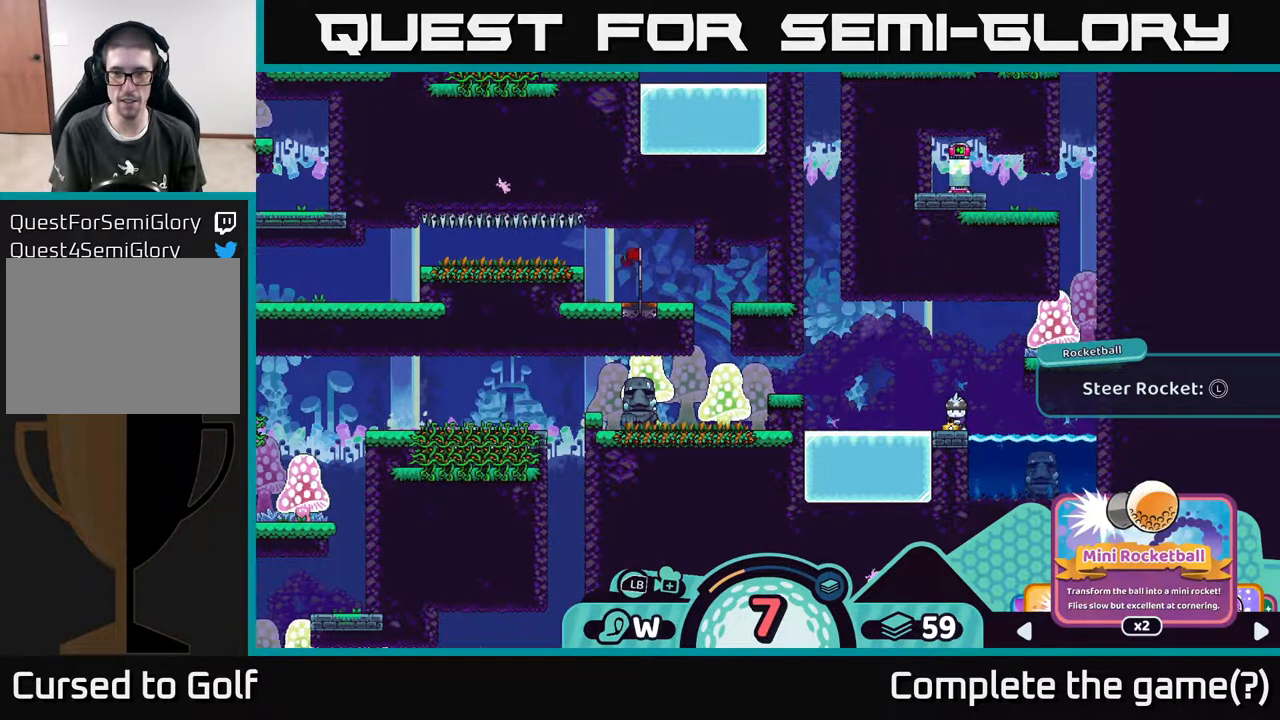
{"buttons": [], "left_stick": "center", "right_stick": "center", "events": [[317, "R2", "up"]]}
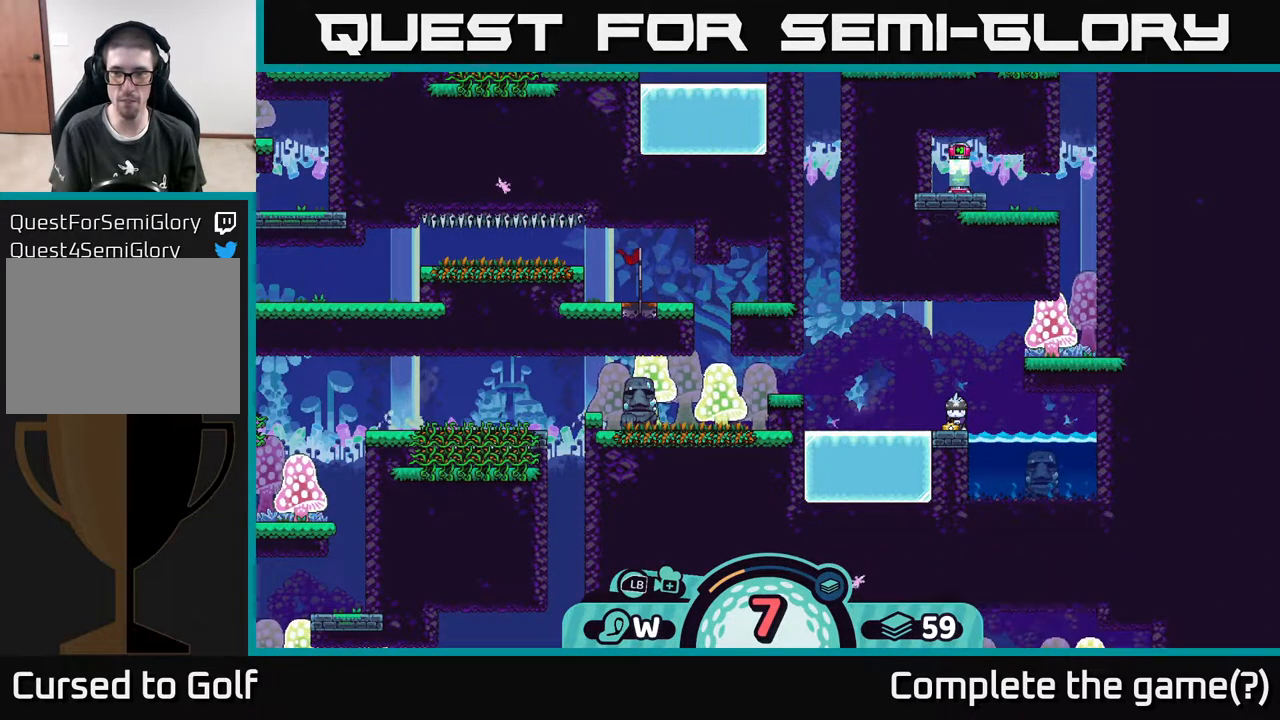
{"buttons": [], "left_stick": "center", "right_stick": "center", "events": []}
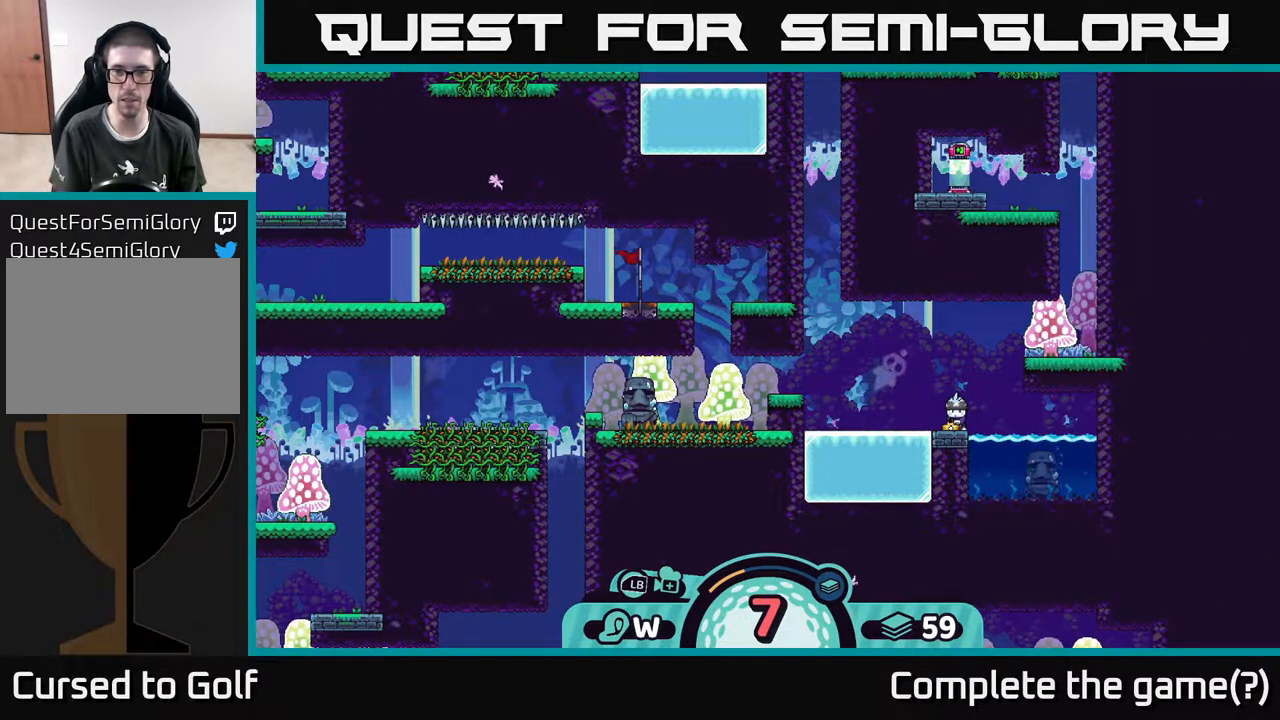
{"buttons": [], "left_stick": "center", "right_stick": "center", "events": []}
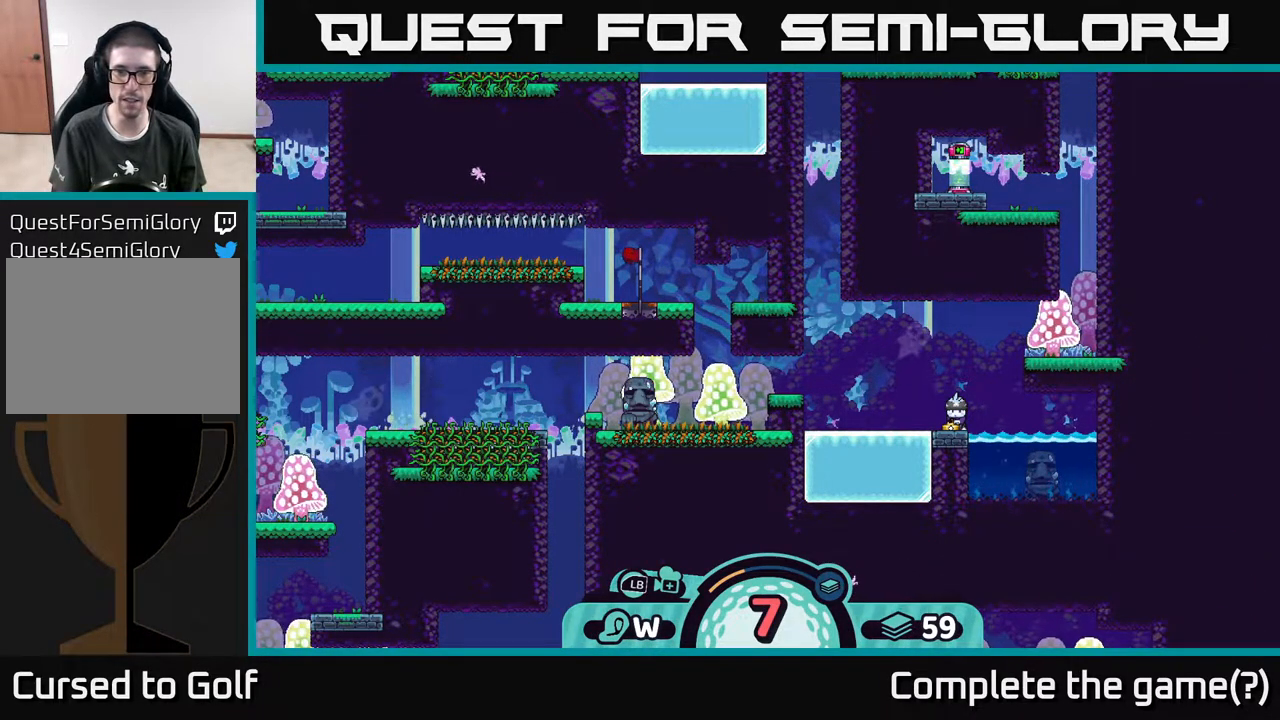
{"buttons": ["X"], "left_stick": "center", "right_stick": "center", "events": [[483, "X", "down"]]}
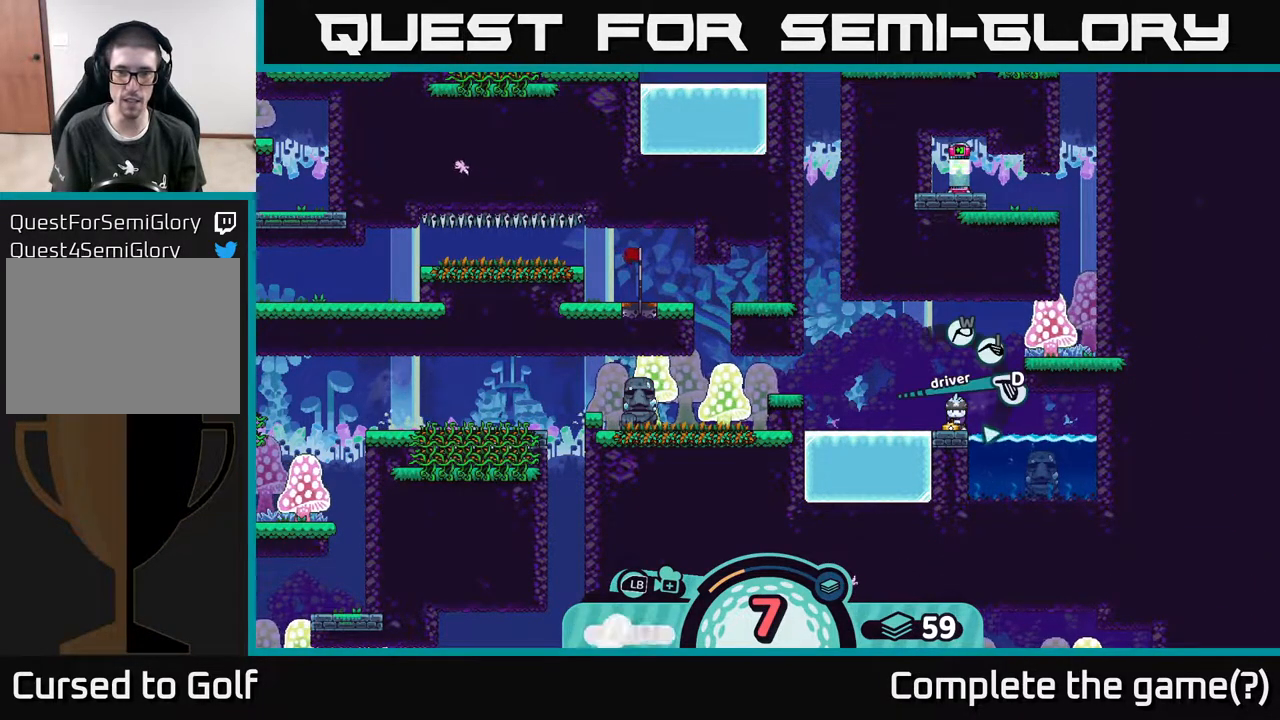
{"buttons": [], "left_stick": "center", "right_stick": "center", "events": [[67, "X", "up"]]}
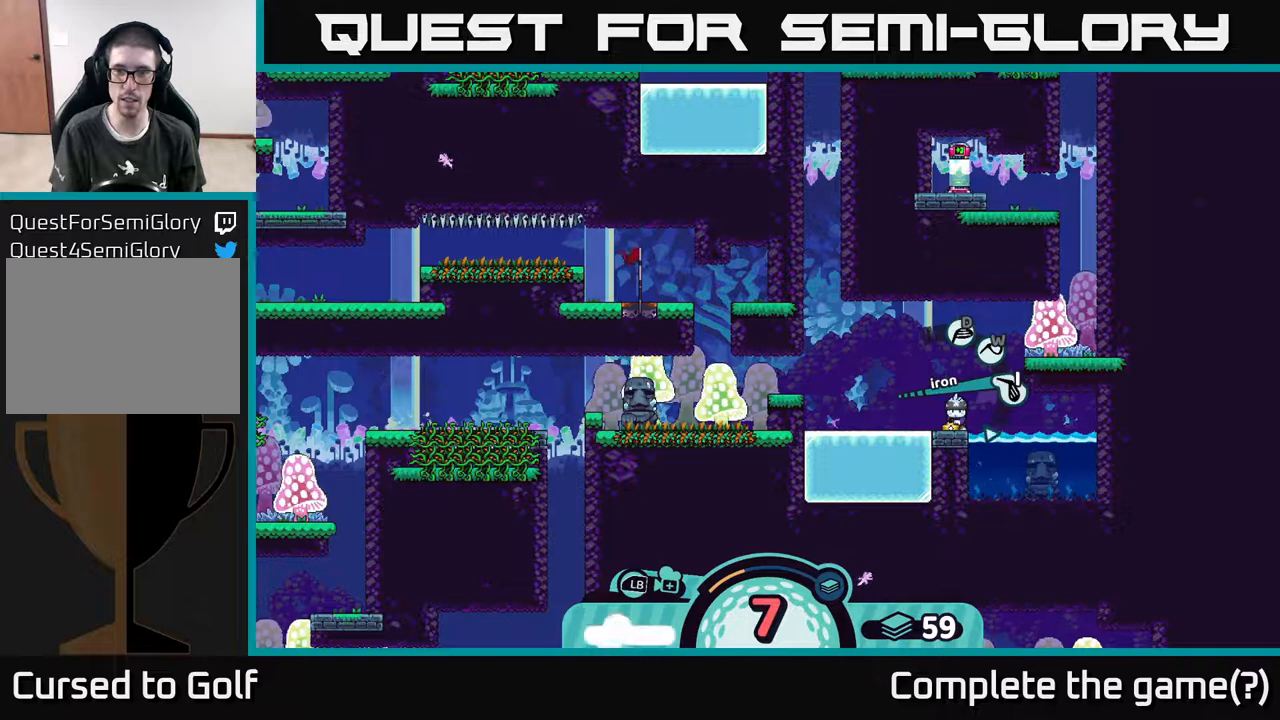
{"buttons": [], "left_stick": "center", "right_stick": "center", "events": [[33, "X", "down"], [150, "X", "up"]]}
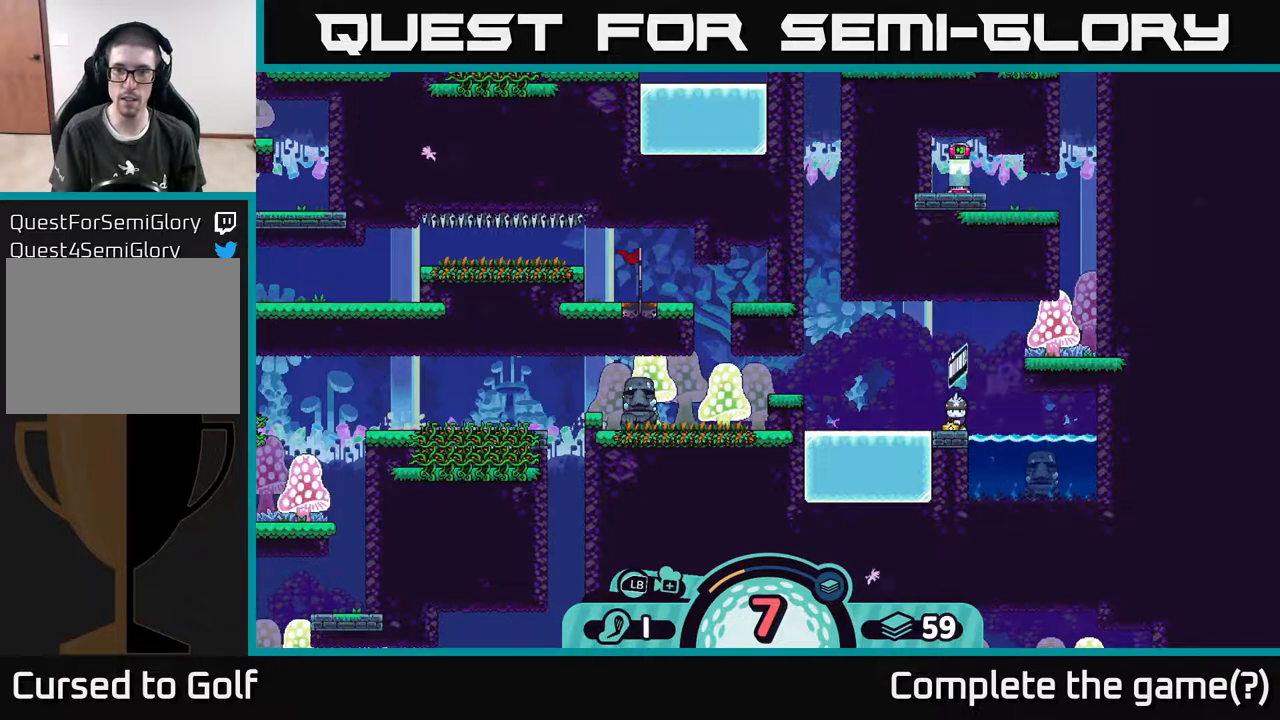
{"buttons": [], "left_stick": "center", "right_stick": "center", "events": [[17, "A", "down"], [117, "A", "up"]]}
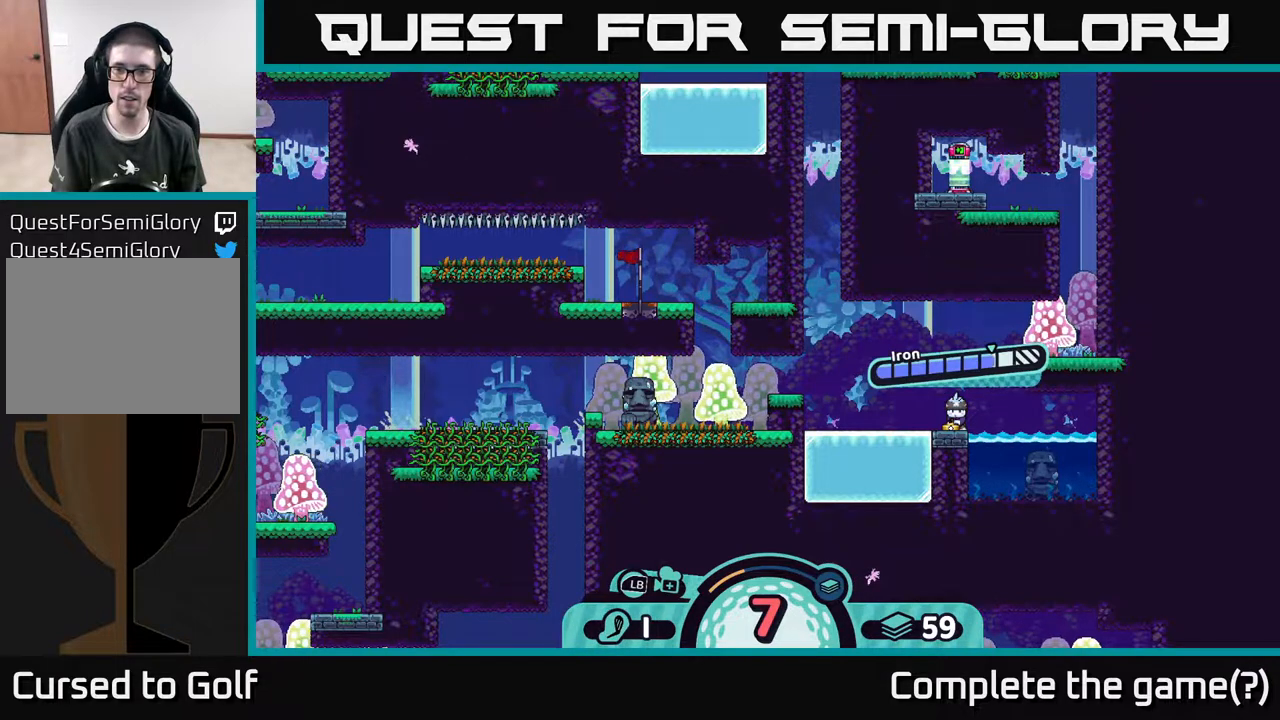
{"buttons": [], "left_stick": "left", "right_stick": "center", "events": [[150, "left_stick", "left"], [333, "A", "down"], [417, "A", "up"]]}